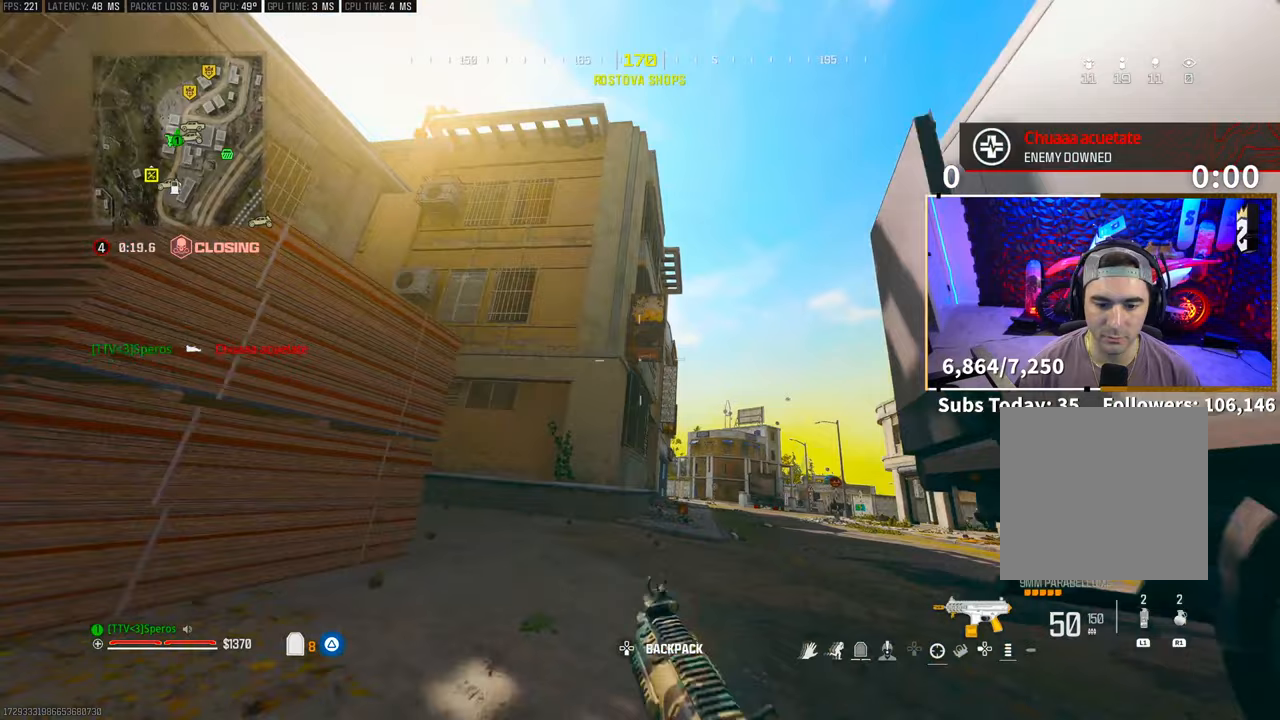
Gameplay with a controller (PlayStation layout); each line is a JSON object with the inputs held at the frame after it. "events" lists button and stick changes between this image and that frame as [ms after this image, input, new state], when the widget could be followed in between. Not read: HOME.
{"buttons": [], "left_stick": "up-right", "right_stick": "center", "events": [[50, "R3", "up"], [83, "CROSS", "up"], [133, "L3", "down"], [250, "L3", "up"], [300, "L3", "down"], [350, "right_stick", "up"], [450, "L3", "up"], [500, "right_stick", "center"]]}
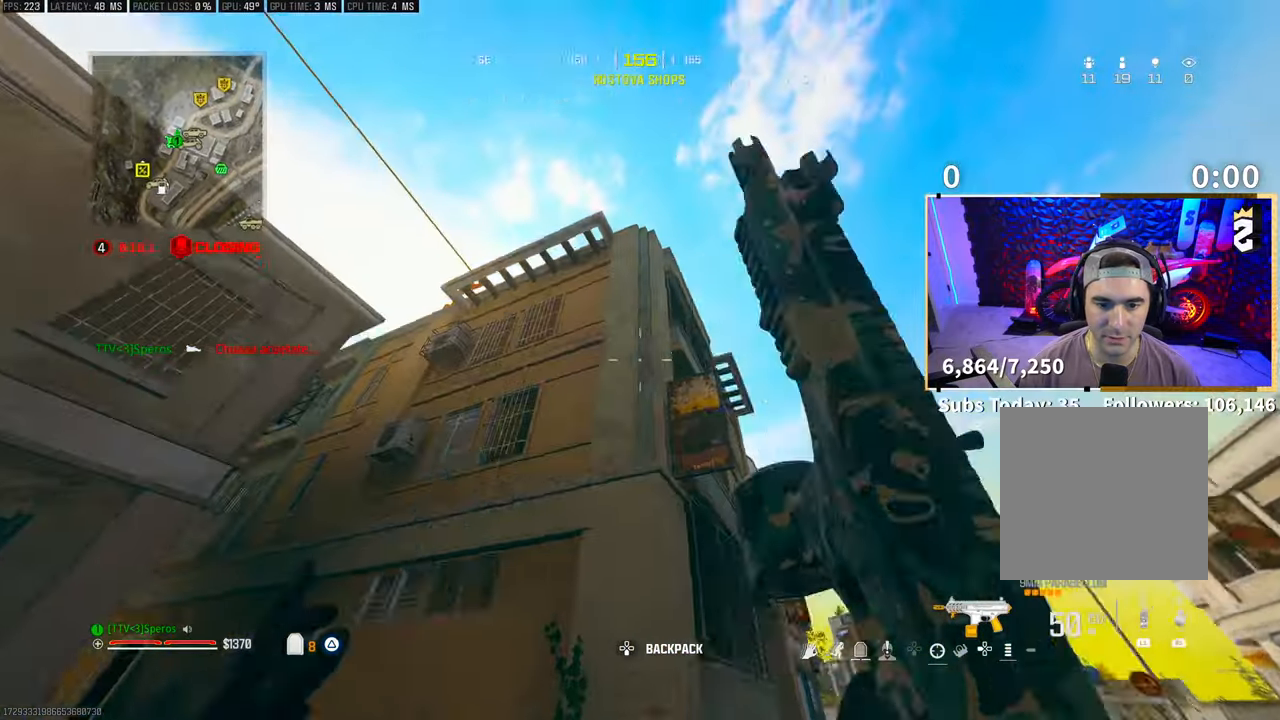
{"buttons": [], "left_stick": "center", "right_stick": "center", "events": [[50, "right_stick", "up"], [233, "right_stick", "center"], [283, "R1", "down"], [300, "left_stick", "center"], [483, "R1", "up"]]}
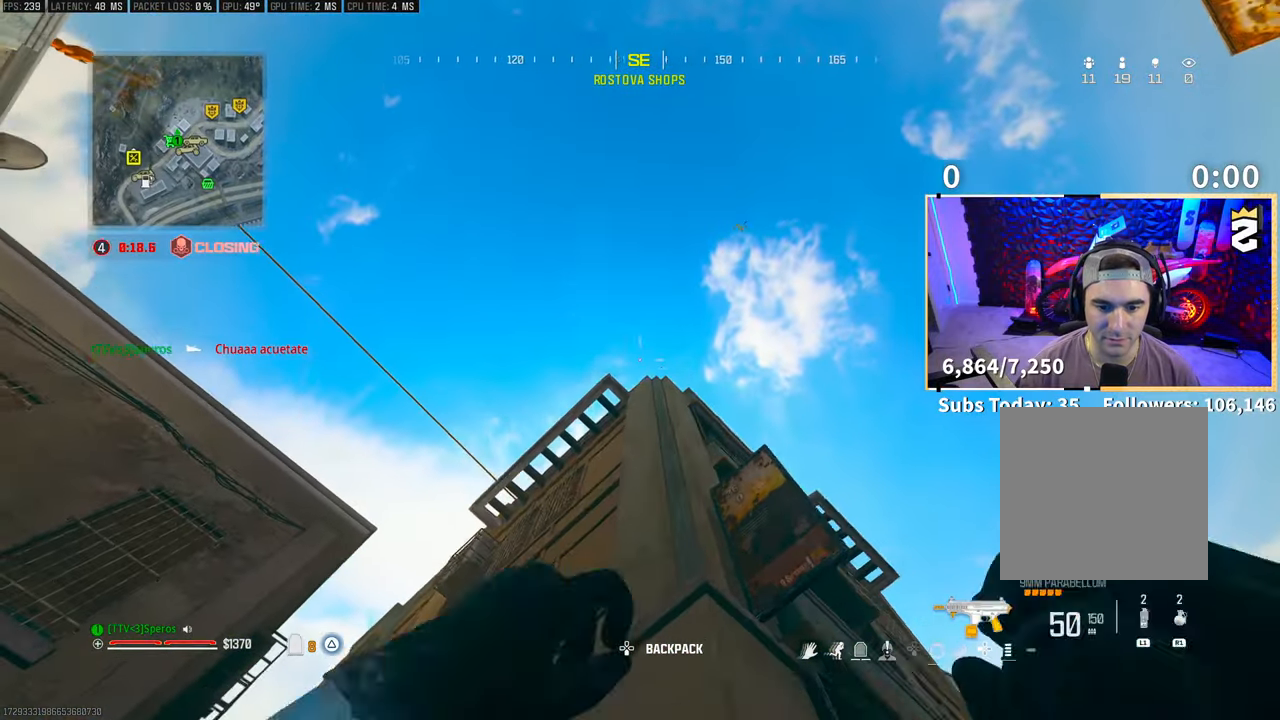
{"buttons": [], "left_stick": "center", "right_stick": "center", "events": [[50, "left_stick", "up"], [100, "left_stick", "center"], [200, "CROSS", "down"], [283, "CROSS", "up"]]}
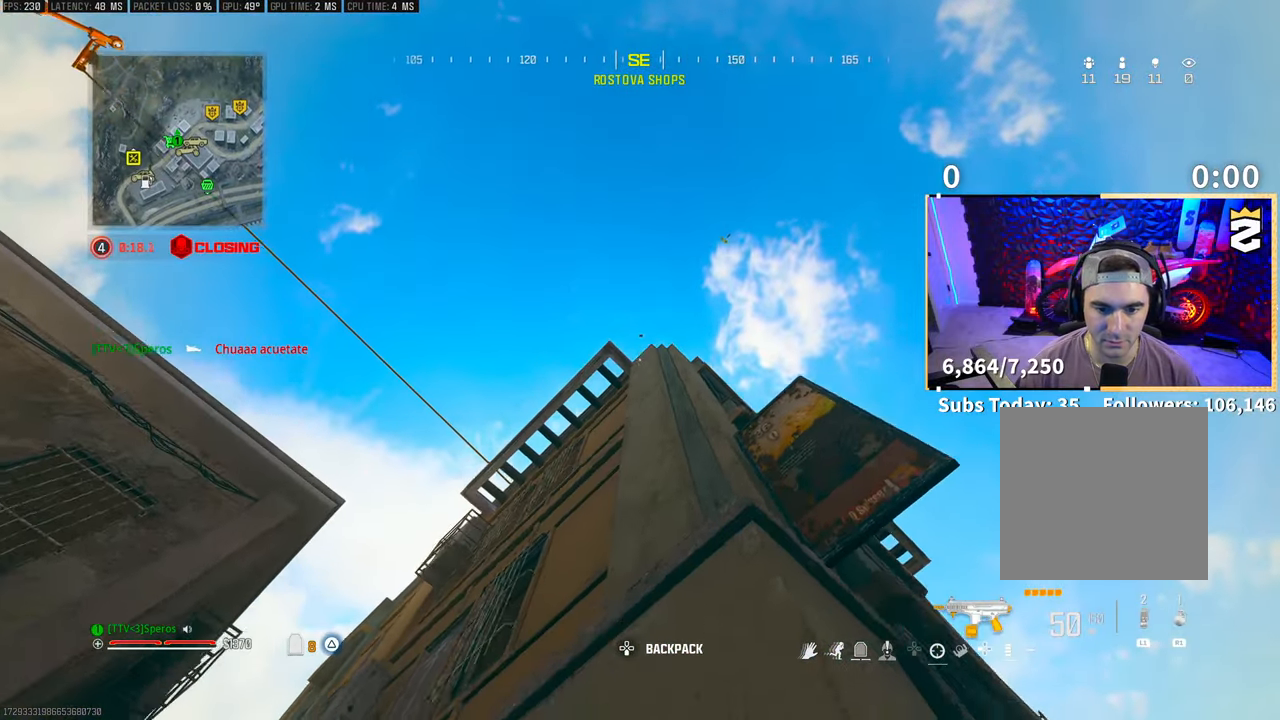
{"buttons": [], "left_stick": "center", "right_stick": "center", "events": [[100, "right_stick", "up"], [133, "R1", "down"], [200, "right_stick", "center"], [250, "R1", "up"], [300, "R1", "down"], [433, "R1", "up"]]}
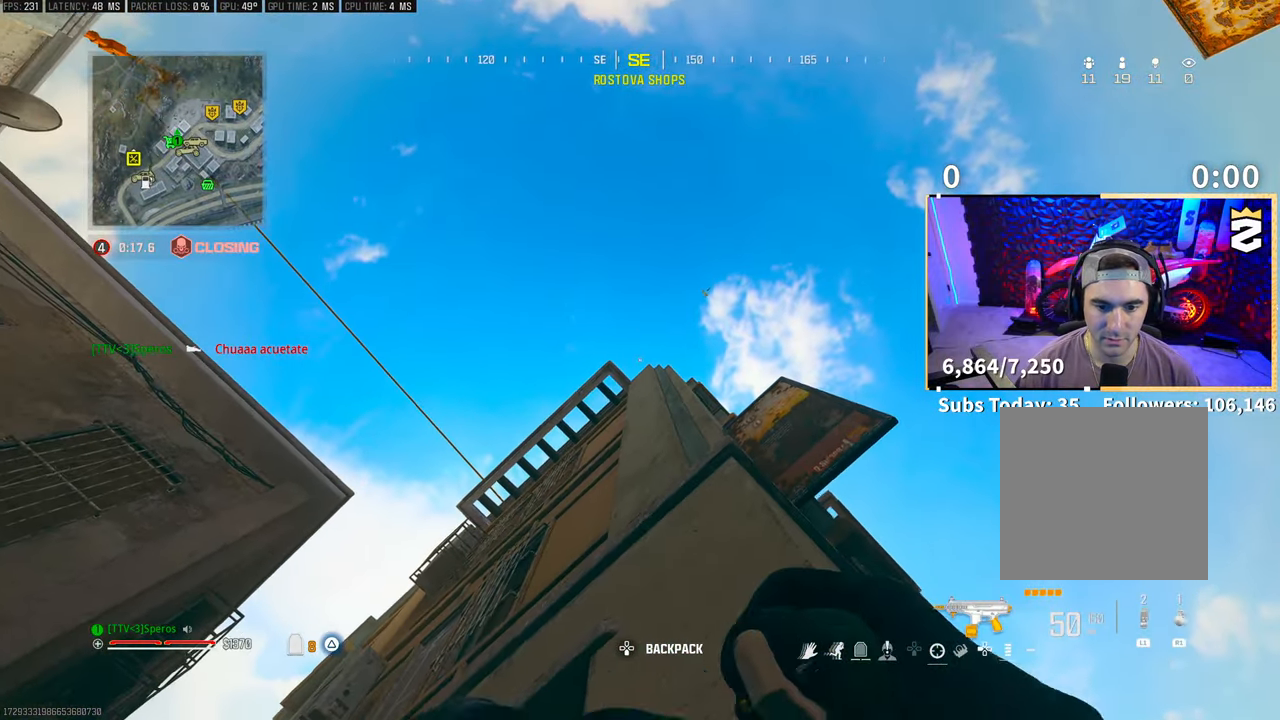
{"buttons": [], "left_stick": "right", "right_stick": "down", "events": [[83, "CROSS", "down"], [200, "CROSS", "up"], [450, "left_stick", "right"], [450, "right_stick", "down"]]}
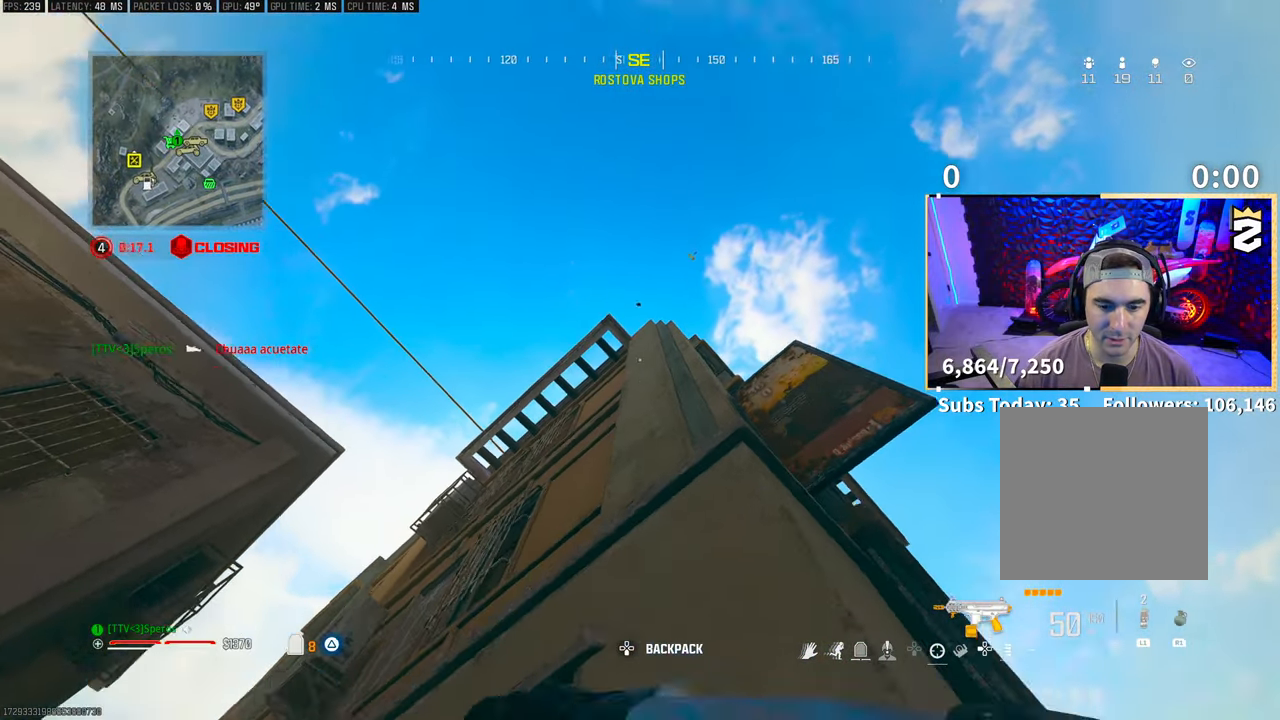
{"buttons": ["TRIANGLE"], "left_stick": "up", "right_stick": "center", "events": [[200, "left_stick", "up-right"], [300, "TRIANGLE", "down"], [333, "L3", "down"], [350, "right_stick", "center"], [483, "L3", "up"], [483, "left_stick", "up"]]}
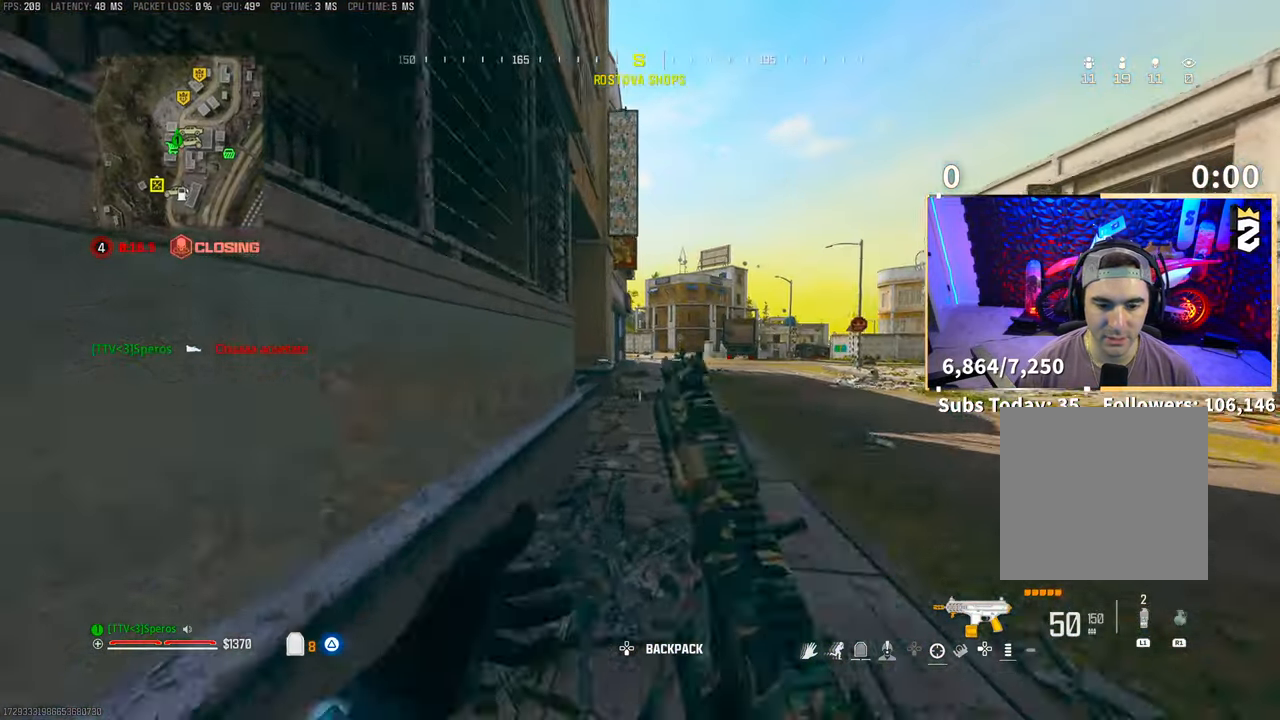
{"buttons": ["CROSS", "R3"], "left_stick": "up", "right_stick": "center", "events": [[183, "L3", "down"], [250, "R3", "down"], [283, "L3", "up"], [383, "TRIANGLE", "up"], [483, "CROSS", "down"]]}
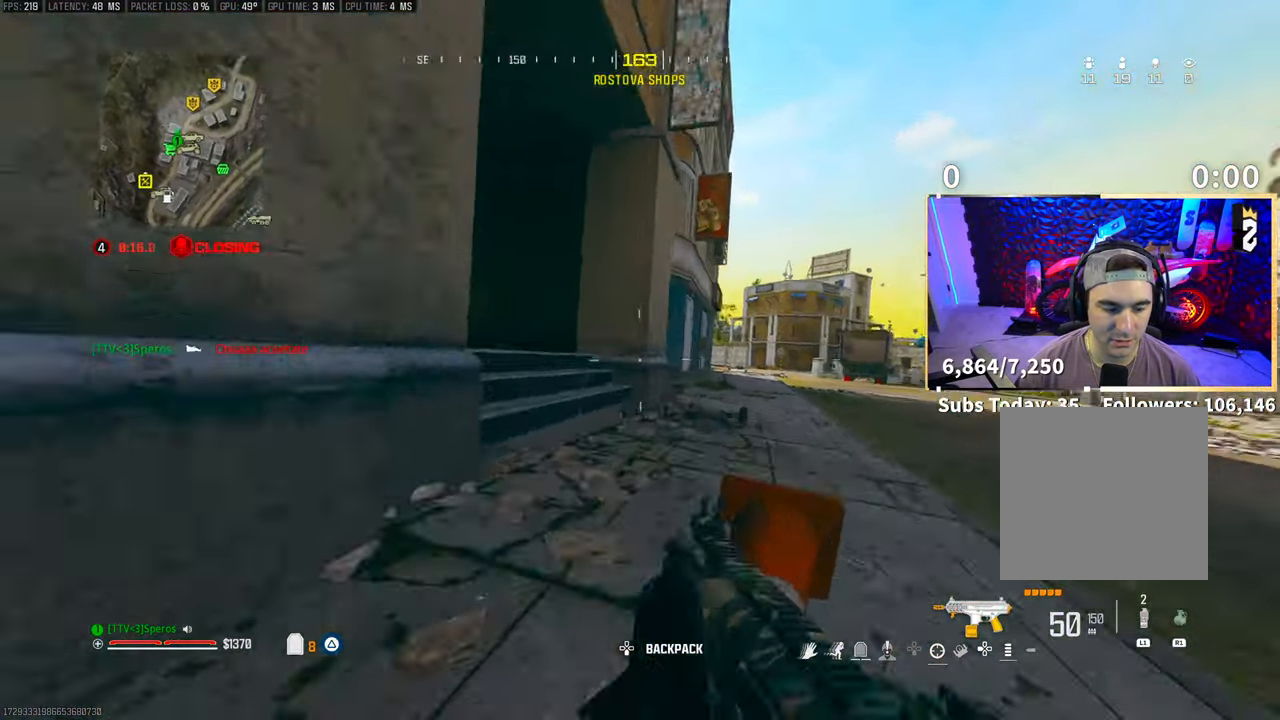
{"buttons": [], "left_stick": "up", "right_stick": "center", "events": [[50, "R3", "up"], [100, "CROSS", "up"], [100, "right_stick", "left"], [200, "L3", "down"], [300, "L3", "up"], [350, "right_stick", "center"]]}
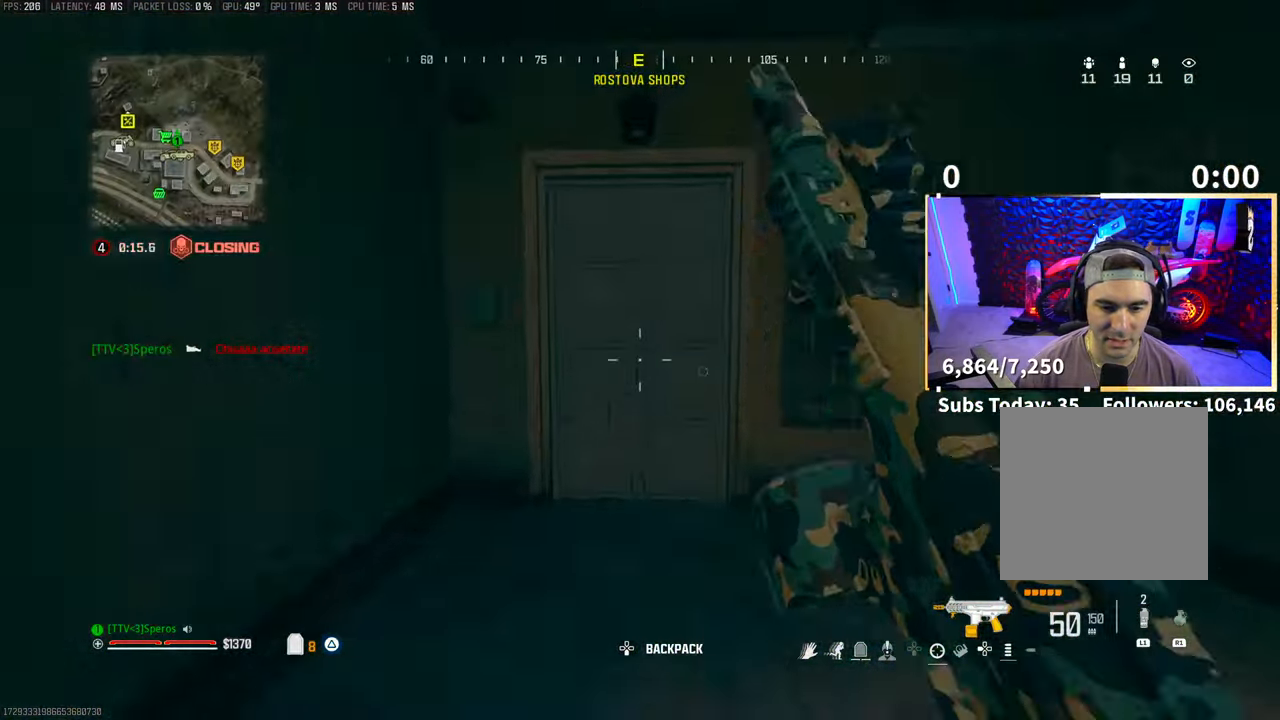
{"buttons": [], "left_stick": "up", "right_stick": "center", "events": [[233, "right_stick", "right"], [350, "right_stick", "center"]]}
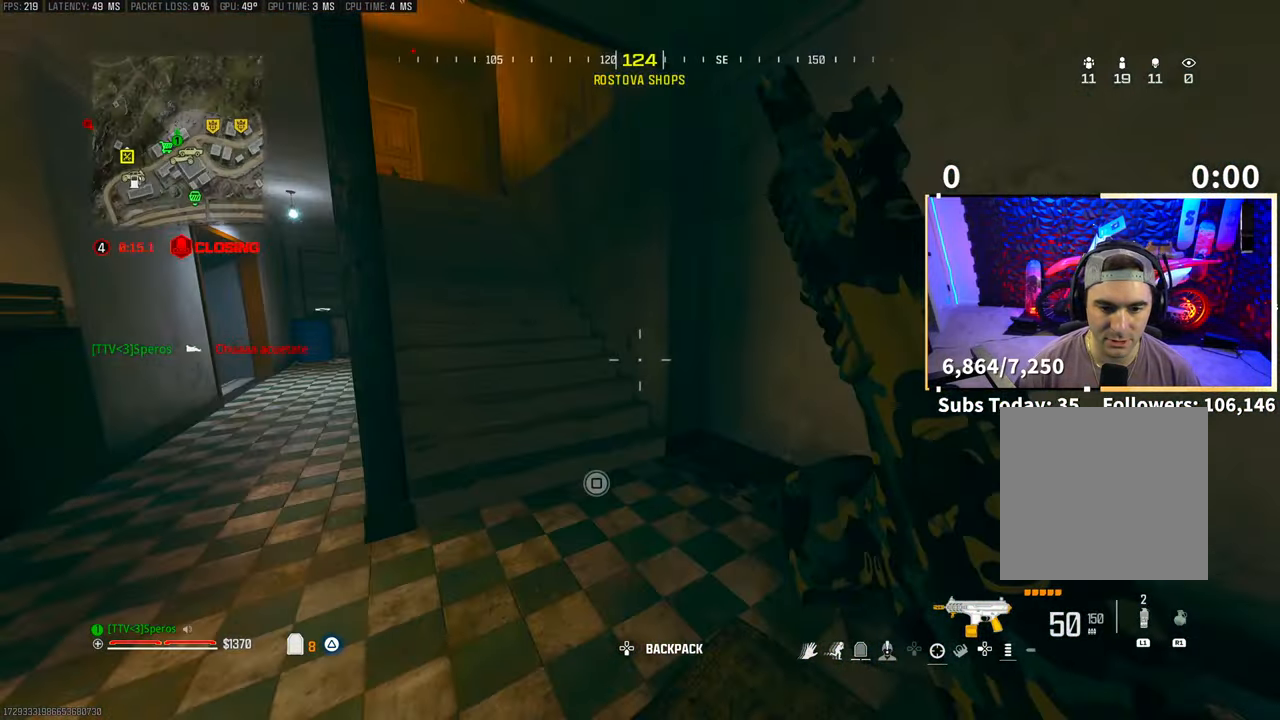
{"buttons": ["TRIANGLE"], "left_stick": "up", "right_stick": "center", "events": [[50, "right_stick", "left"], [133, "left_stick", "up-left"], [183, "CROSS", "down"], [250, "right_stick", "center"], [333, "CROSS", "up"], [400, "TRIANGLE", "down"], [433, "L3", "down"], [433, "left_stick", "up"], [450, "TRIANGLE", "up"], [500, "L3", "up"], [500, "TRIANGLE", "down"]]}
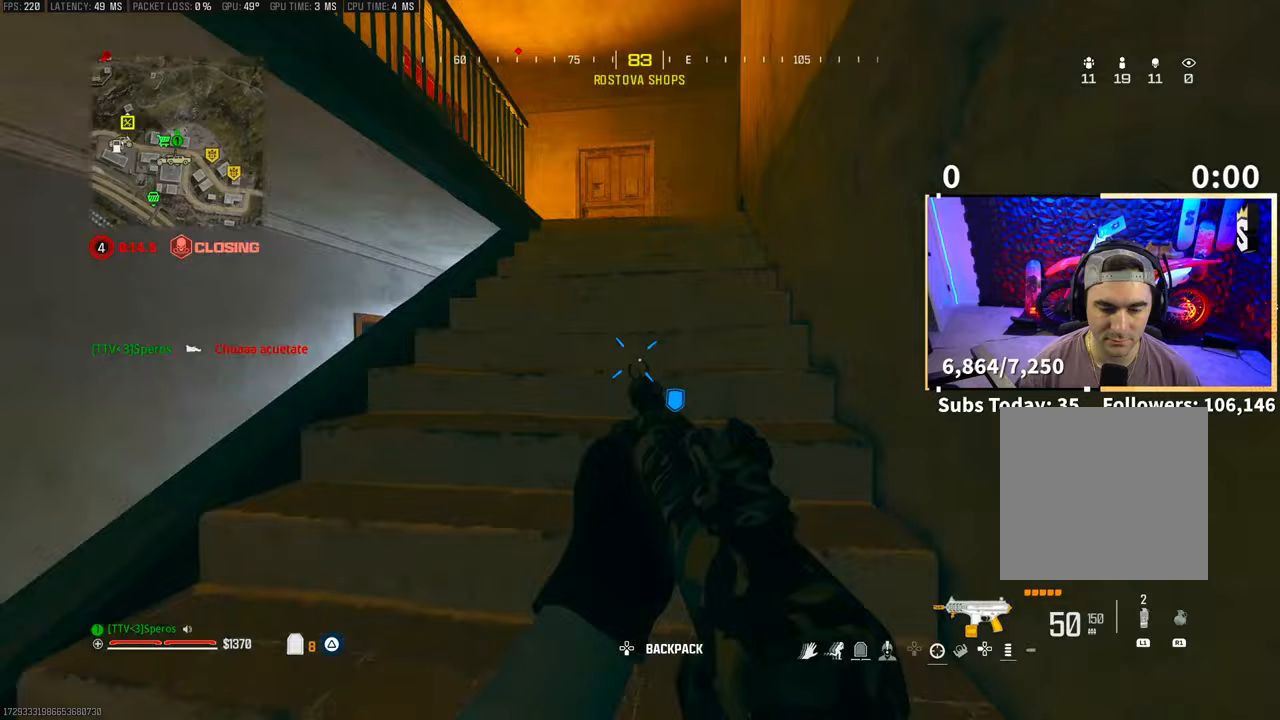
{"buttons": [], "left_stick": "up", "right_stick": "center", "events": [[83, "L3", "down"], [83, "TRIANGLE", "up"], [183, "L3", "up"], [250, "L3", "down"], [350, "L3", "up"]]}
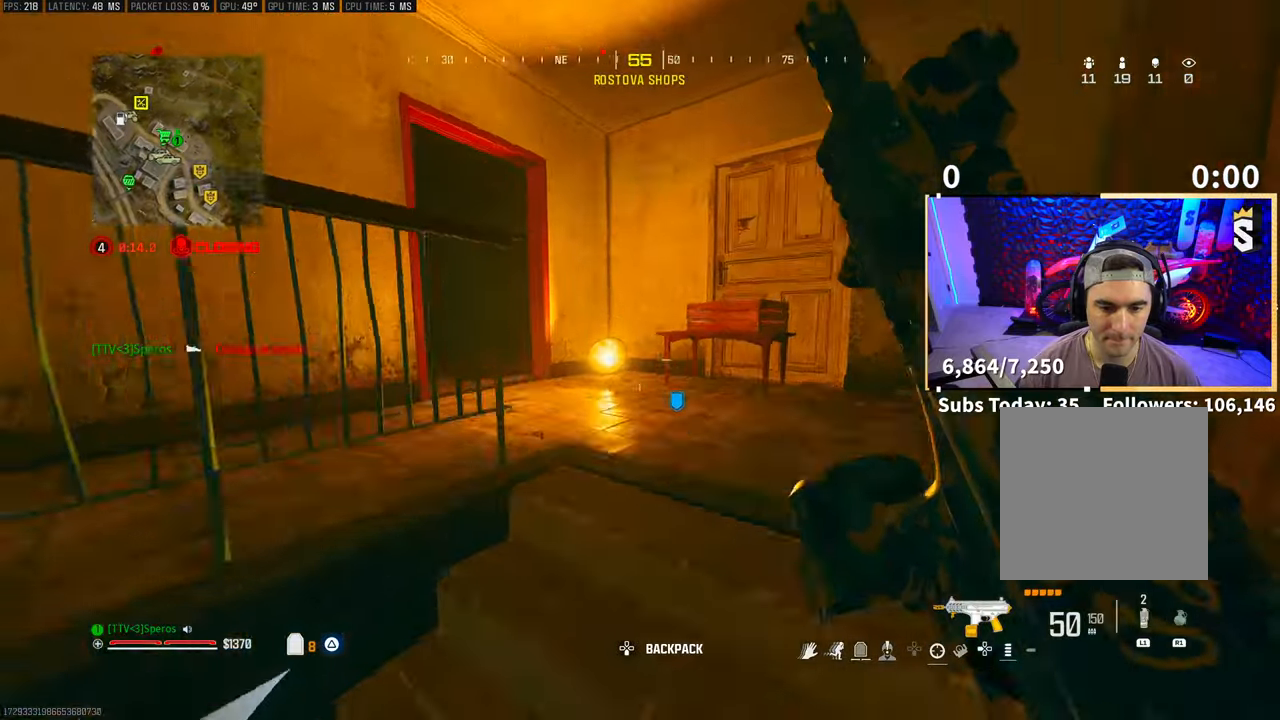
{"buttons": [], "left_stick": "up", "right_stick": "center", "events": [[150, "right_stick", "left"], [450, "right_stick", "center"]]}
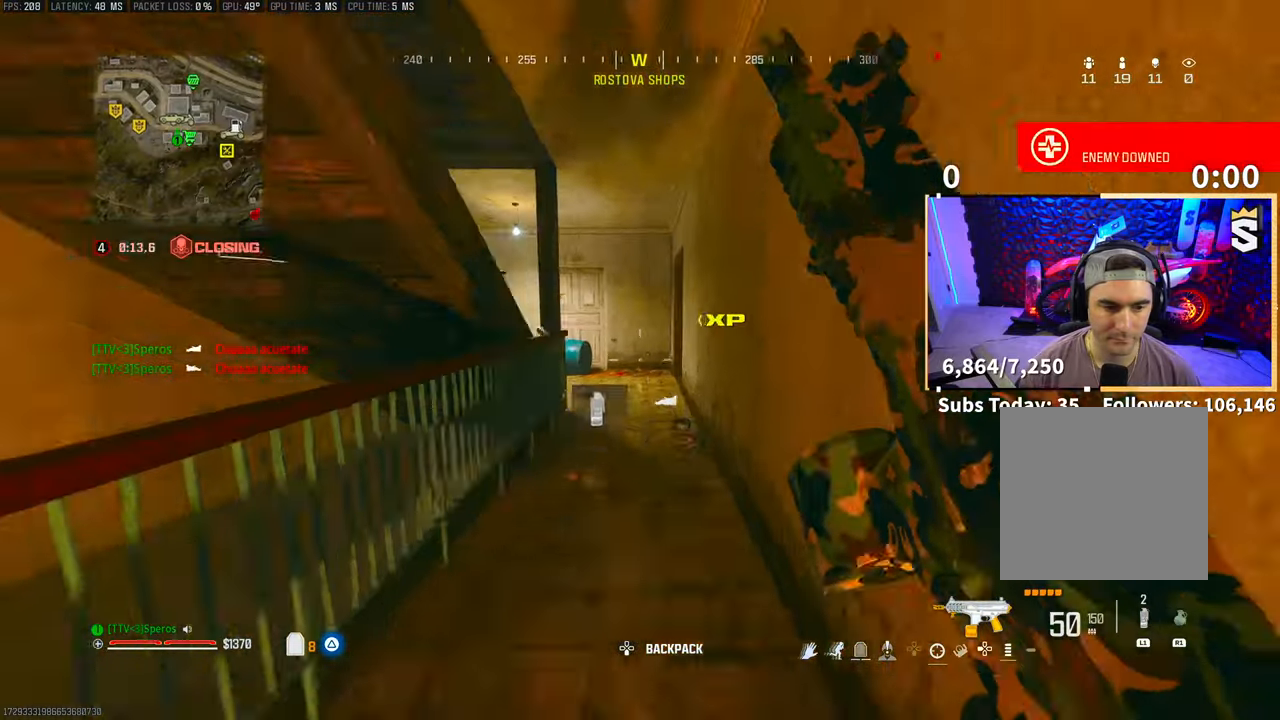
{"buttons": ["R3"], "left_stick": "up", "right_stick": "left"}
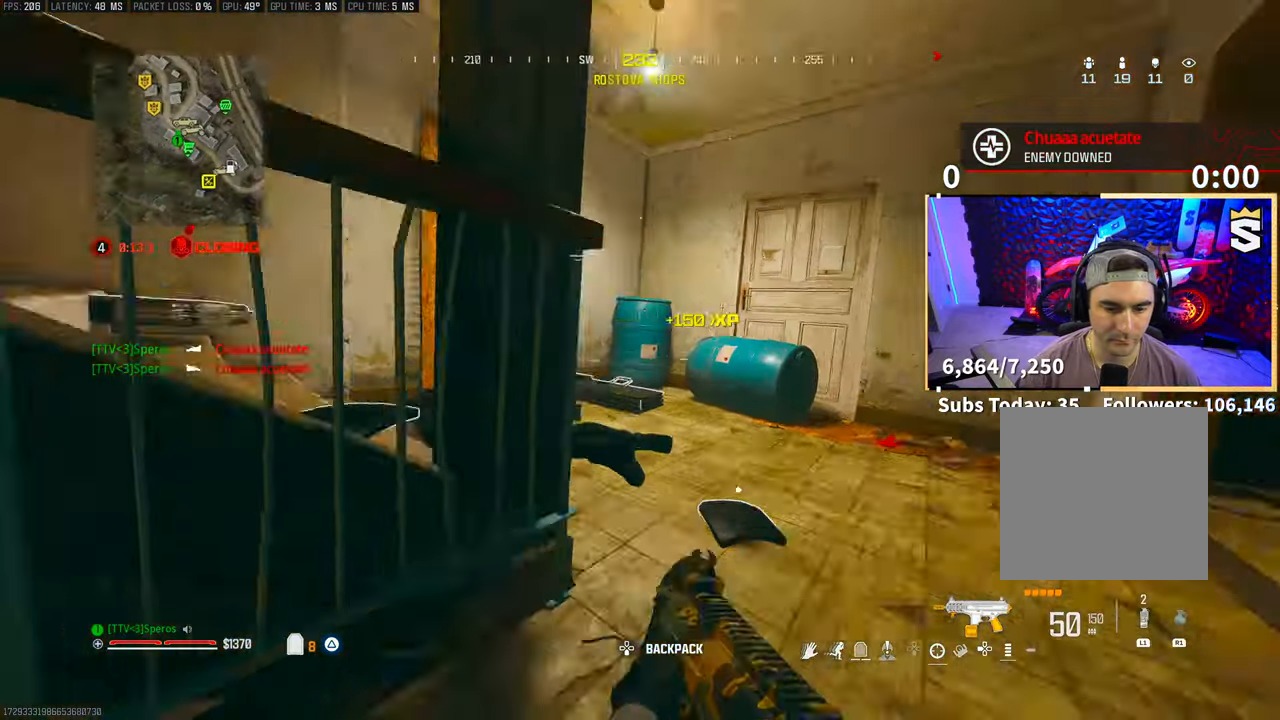
{"buttons": ["CROSS"], "left_stick": "up", "right_stick": "center", "events": [[50, "CROSS", "down"], [133, "R3", "up"], [200, "CROSS", "up"], [250, "right_stick", "up-left"], [300, "L3", "down"], [350, "right_stick", "center"], [400, "L3", "up"], [483, "CROSS", "down"]]}
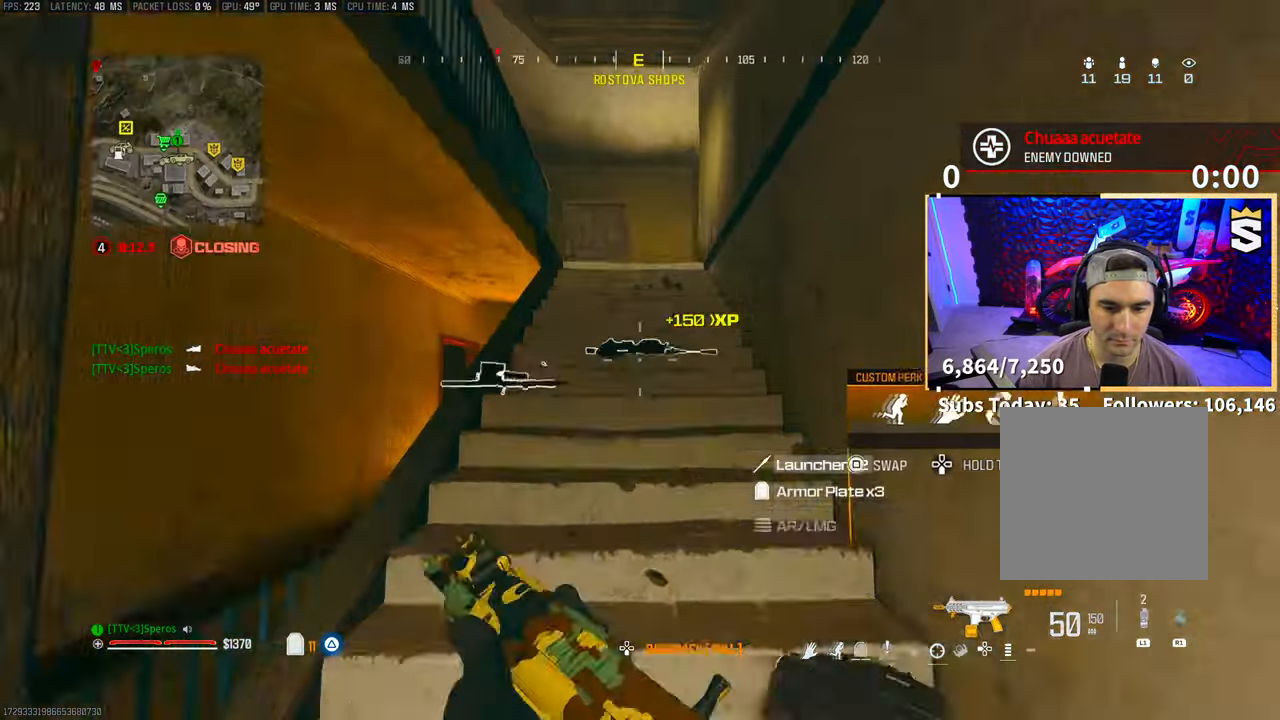
{"buttons": [], "left_stick": "up", "right_stick": "center", "events": [[100, "CROSS", "up"], [350, "L3", "down"], [483, "L3", "up"]]}
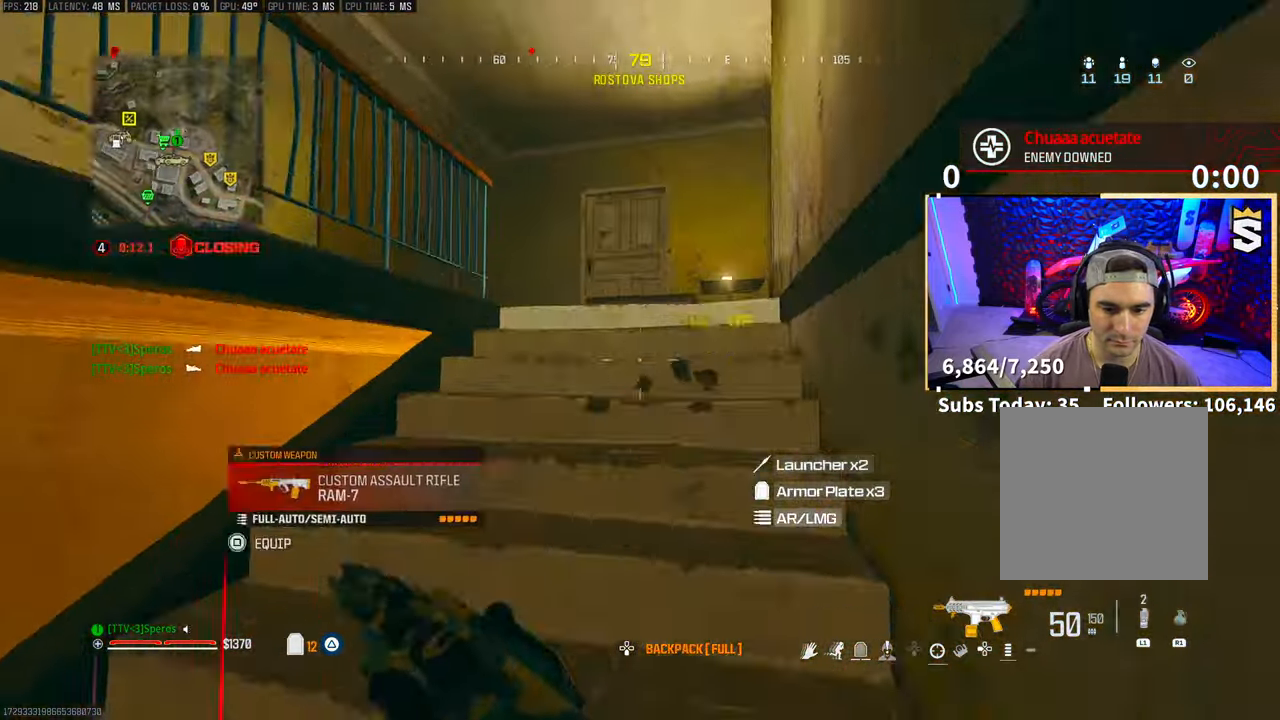
{"buttons": [], "left_stick": "up", "right_stick": "left", "events": [[400, "right_stick", "left"]]}
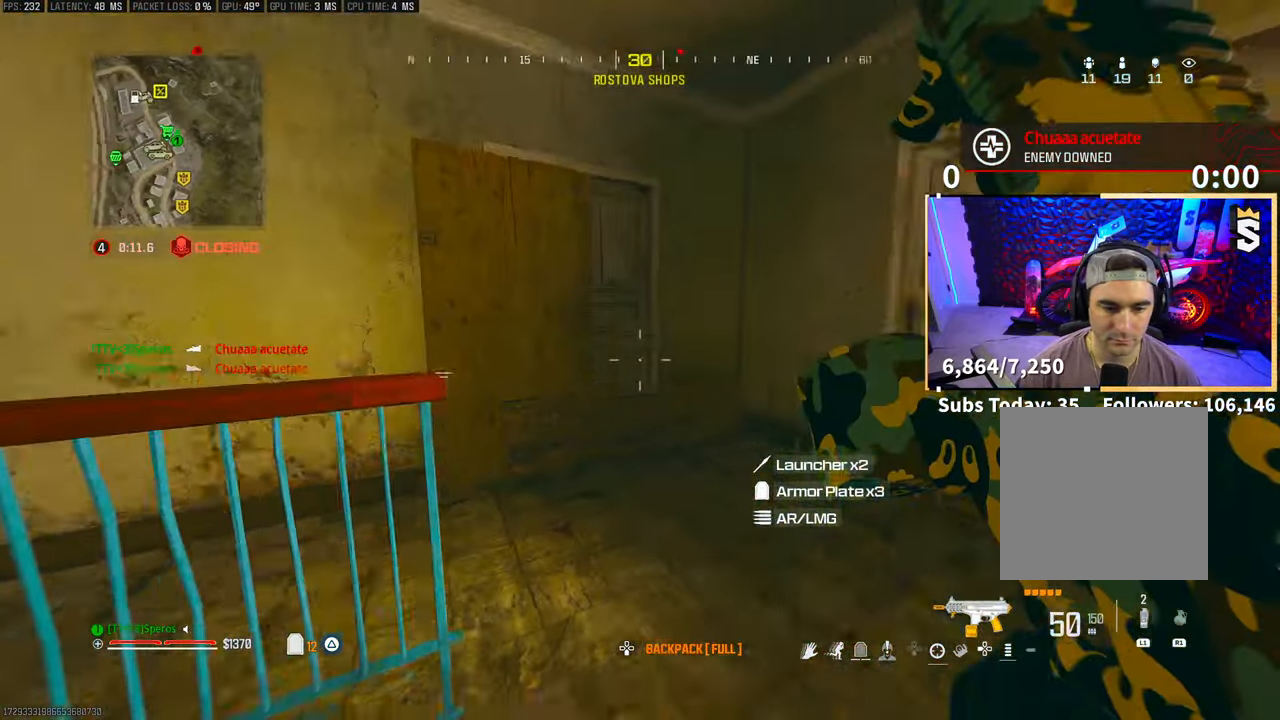
{"buttons": ["R3"], "left_stick": "up", "right_stick": "center", "events": [[283, "right_stick", "center"], [450, "R3", "down"]]}
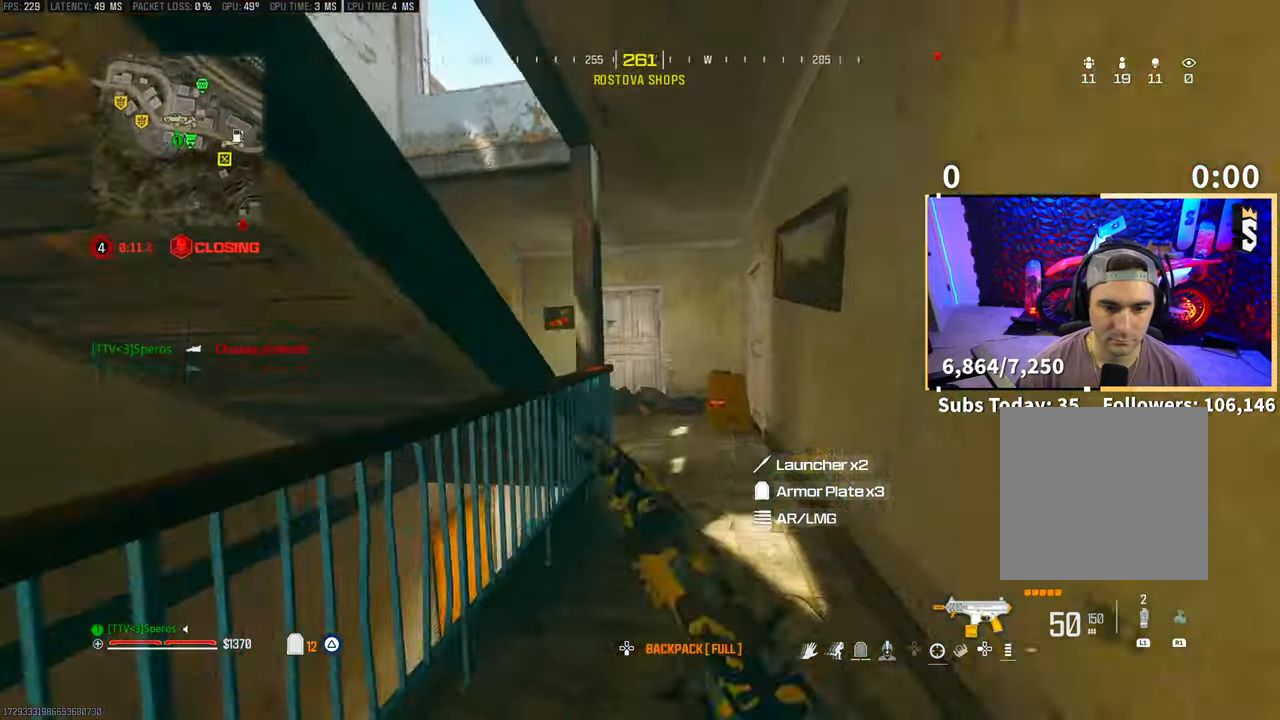
{"buttons": ["CROSS"], "left_stick": "up", "right_stick": "center", "events": [[83, "R3", "up"], [150, "right_stick", "up-left"], [400, "CROSS", "down"], [500, "right_stick", "center"]]}
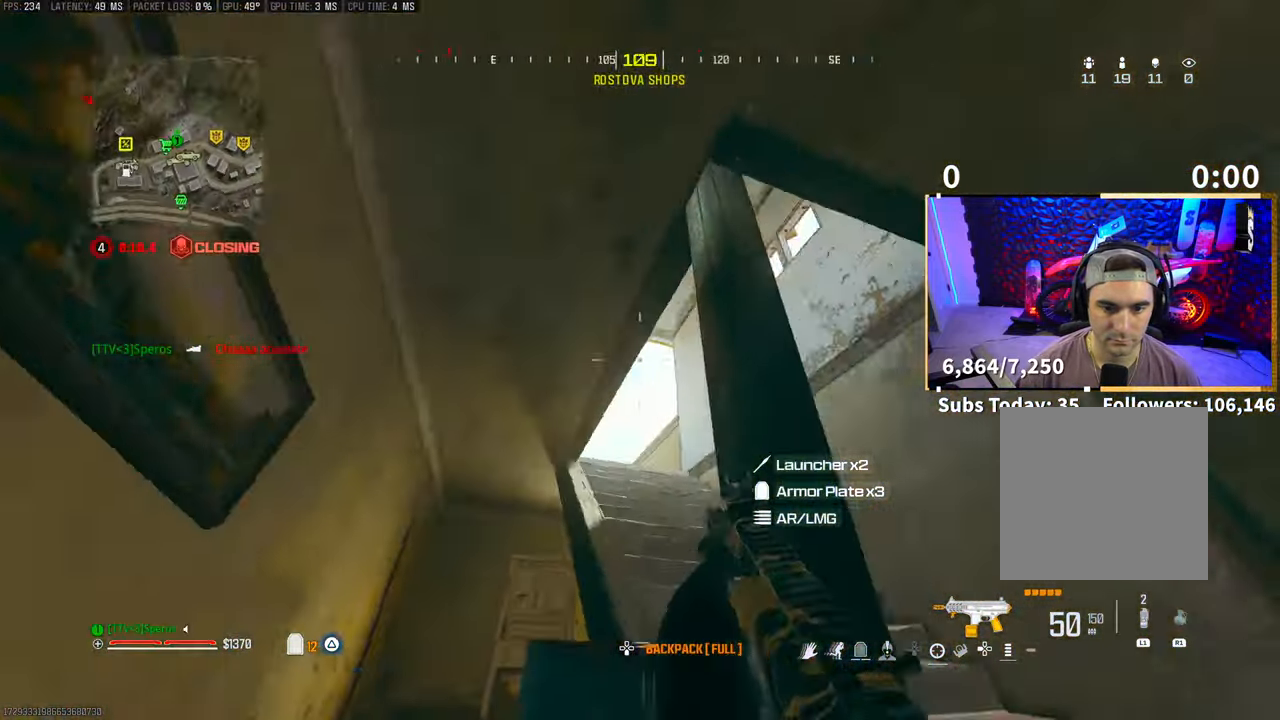
{"buttons": [], "left_stick": "up", "right_stick": "center", "events": [[50, "CROSS", "up"], [100, "right_stick", "left"], [150, "right_stick", "down-left"], [250, "L3", "down"], [300, "CROSS", "down"], [333, "right_stick", "center"], [400, "L3", "up"], [450, "CROSS", "up"]]}
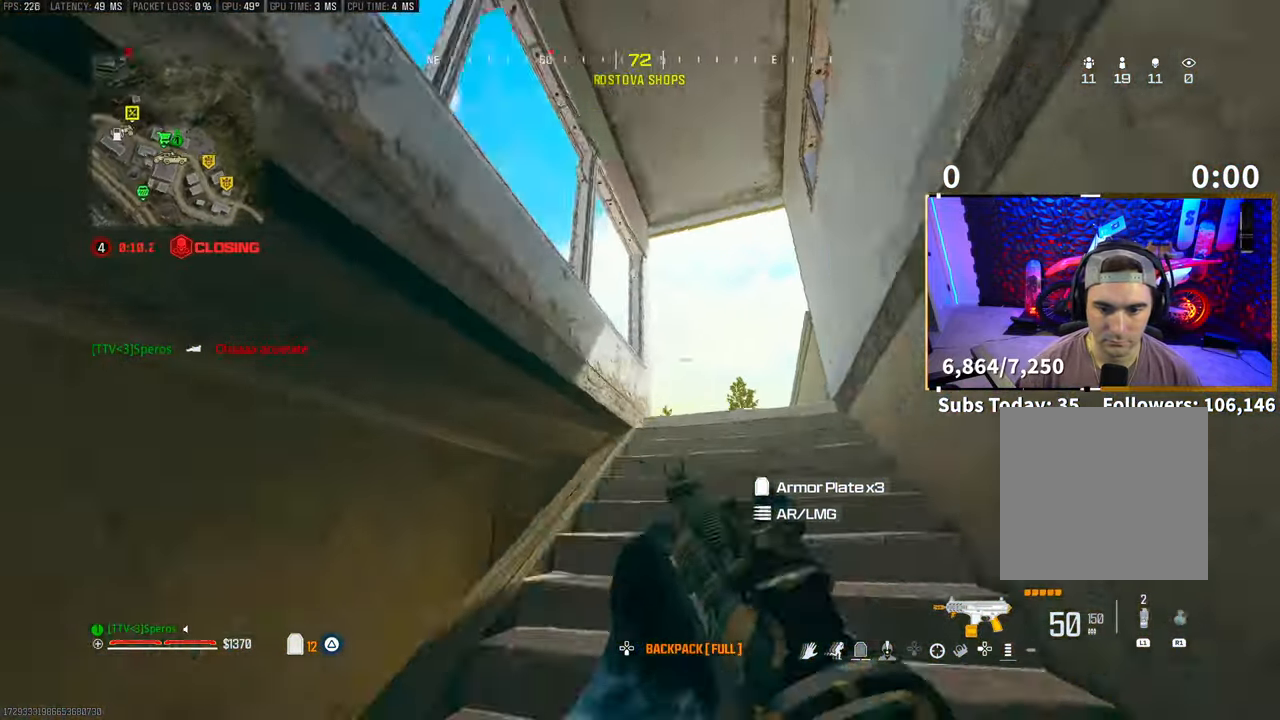
{"buttons": [], "left_stick": "up-right", "right_stick": "down-left", "events": [[50, "right_stick", "down-right"], [100, "R2", "down"], [100, "left_stick", "center"], [133, "L2", "down"], [150, "left_stick", "up-left"], [200, "right_stick", "center"], [250, "L2", "up"], [250, "R2", "up"], [250, "right_stick", "left"], [350, "left_stick", "up"], [433, "right_stick", "center"], [500, "left_stick", "up-right"], [500, "right_stick", "down-left"]]}
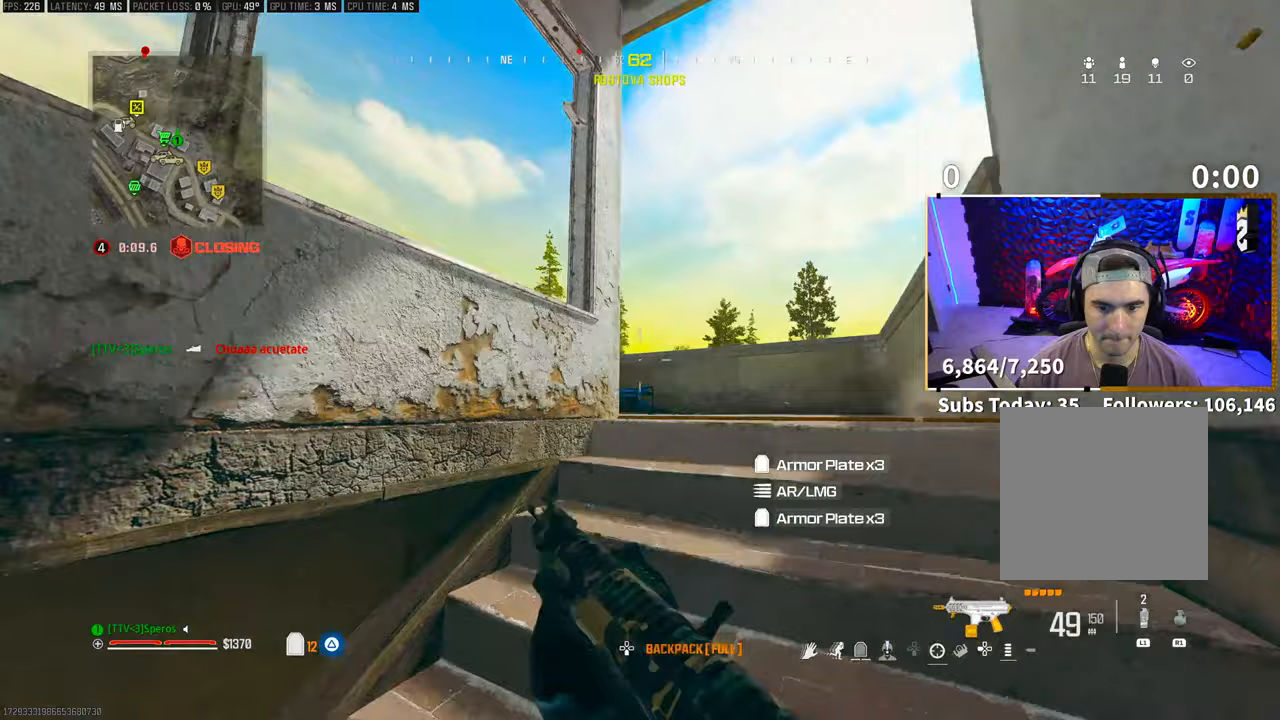
{"buttons": [], "left_stick": "up-right", "right_stick": "left", "events": [[50, "right_stick", "center"], [133, "L3", "down"], [200, "right_stick", "down-right"], [283, "right_stick", "down-left"], [300, "L3", "up"], [350, "R3", "down"], [400, "right_stick", "left"], [483, "R3", "up"]]}
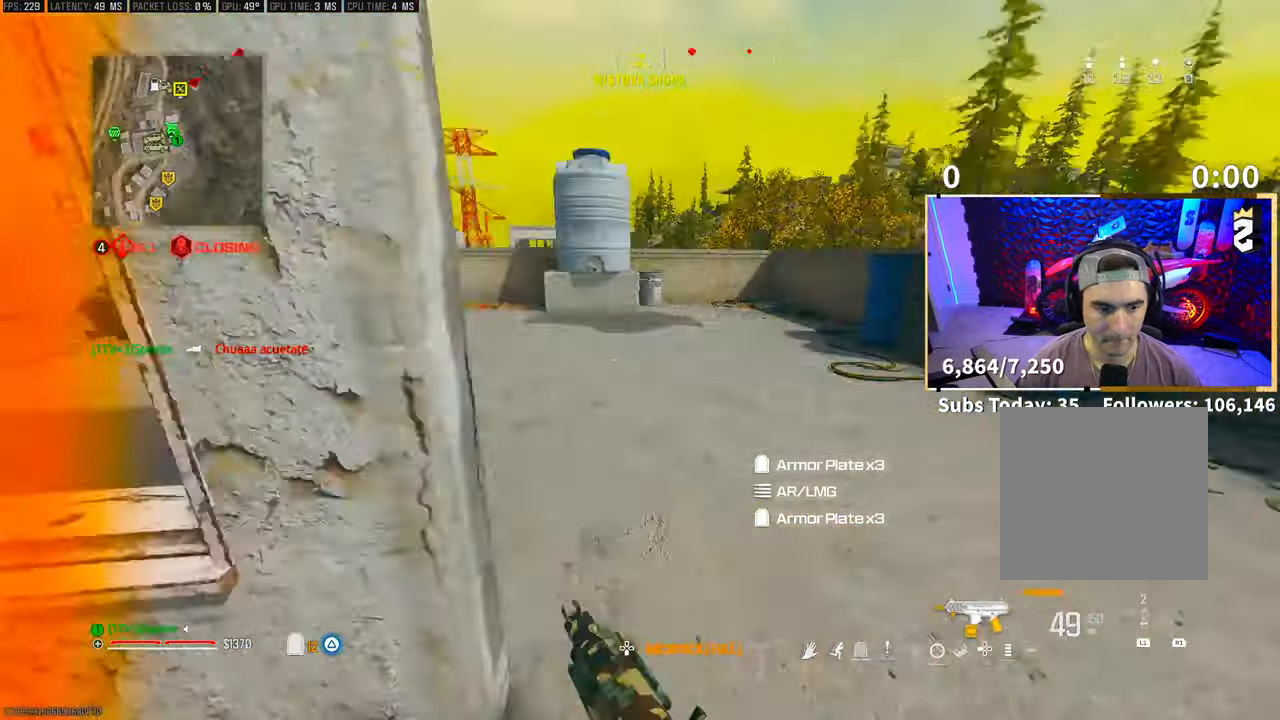
{"buttons": [], "left_stick": "left", "right_stick": "center", "events": [[50, "CROSS", "down"], [100, "left_stick", "right"], [183, "L2", "down"], [183, "right_stick", "center"], [200, "CROSS", "up"], [200, "R2", "down"], [283, "right_stick", "left"], [350, "L2", "up"], [400, "left_stick", "left"], [450, "right_stick", "center"], [483, "R2", "up"]]}
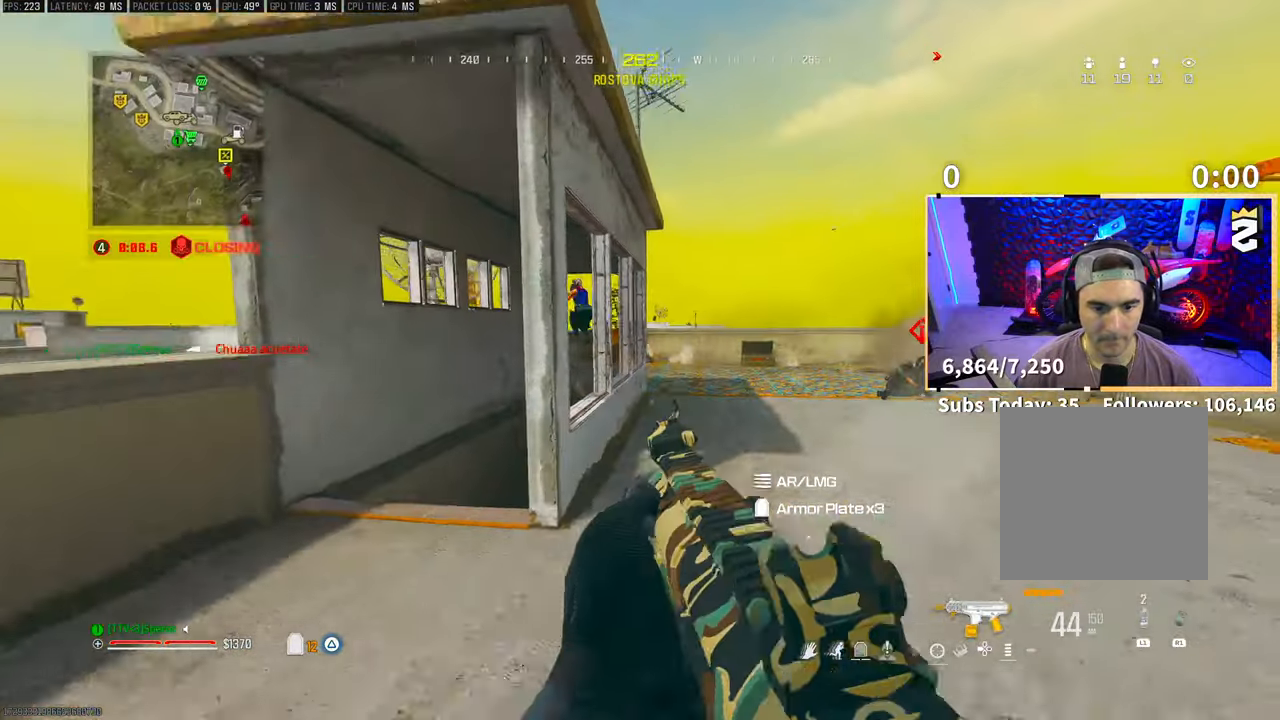
{"buttons": [], "left_stick": "left", "right_stick": "center", "events": [[50, "L2", "down"], [133, "CROSS", "down"], [133, "R2", "down"], [250, "CROSS", "up"], [283, "right_stick", "right"], [400, "L2", "up"], [400, "right_stick", "left"], [483, "R2", "up"], [483, "right_stick", "center"]]}
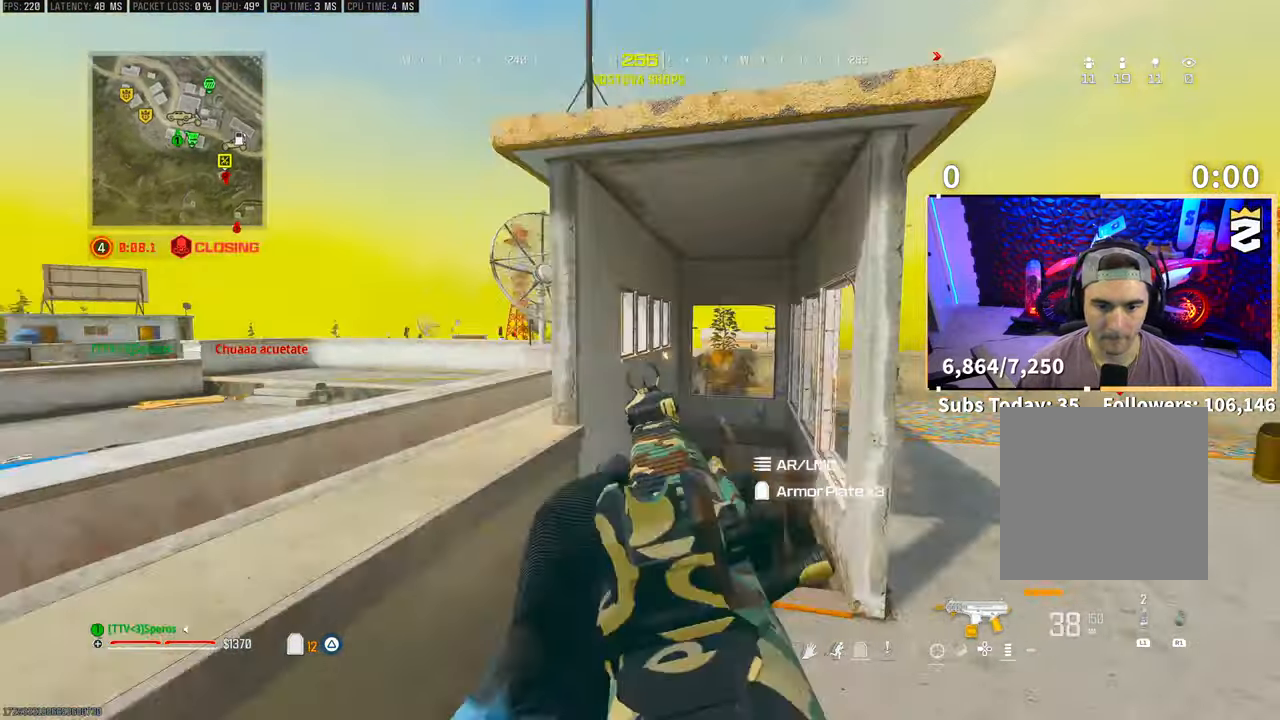
{"buttons": ["L2"], "left_stick": "up-left", "right_stick": "right", "events": [[183, "CROSS", "down"], [200, "left_stick", "up-left"], [283, "CROSS", "up"], [333, "CROSS", "down"], [433, "CROSS", "up"], [433, "L2", "down"], [450, "right_stick", "right"]]}
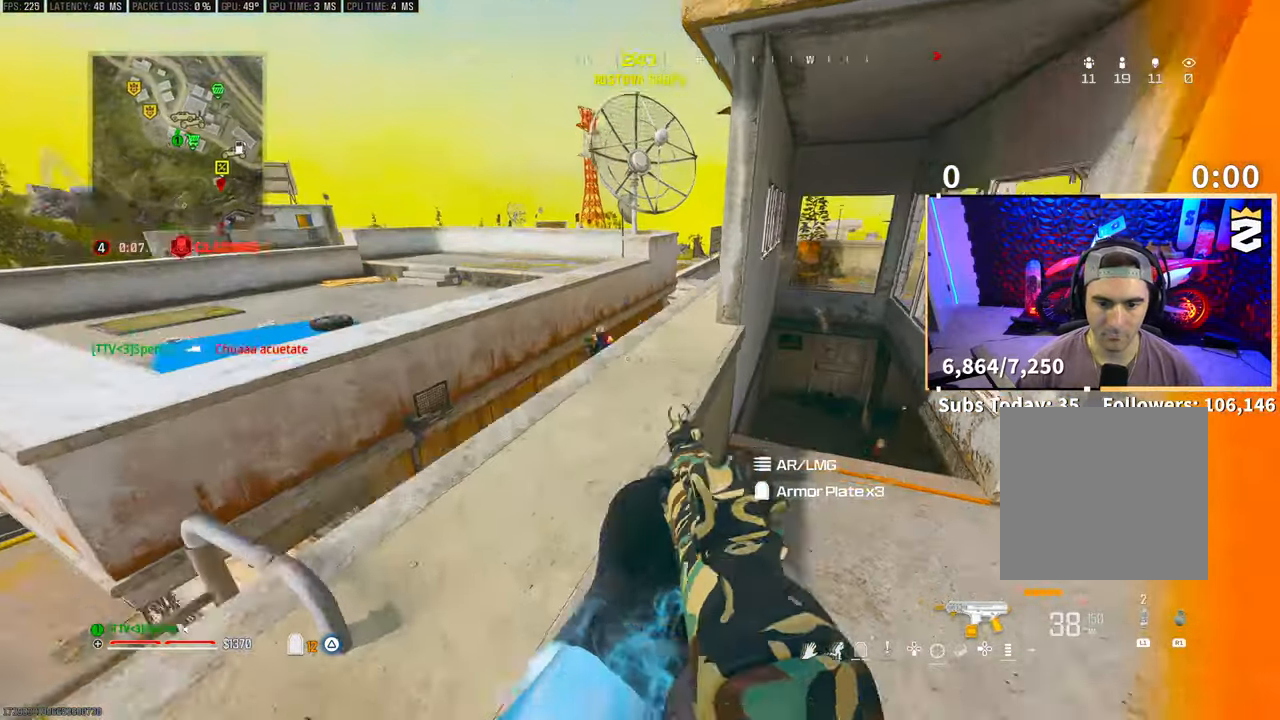
{"buttons": ["L2"], "left_stick": "down-right", "right_stick": "center", "events": [[50, "L2", "up"], [83, "right_stick", "center"], [333, "left_stick", "left"], [450, "L2", "down"], [500, "left_stick", "down-right"]]}
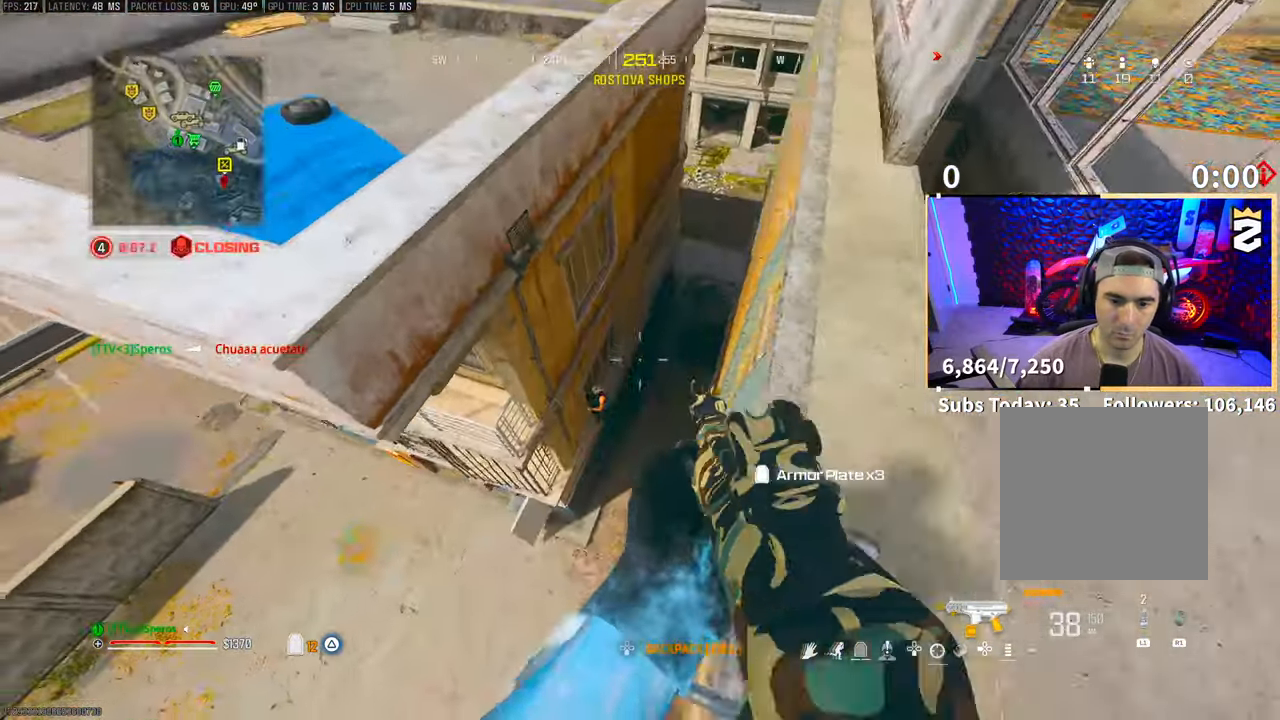
{"buttons": ["L2", "R2"], "left_stick": "up-left", "right_stick": "left", "events": [[50, "right_stick", "down-left"], [83, "R2", "down"], [433, "left_stick", "up-left"], [450, "right_stick", "left"]]}
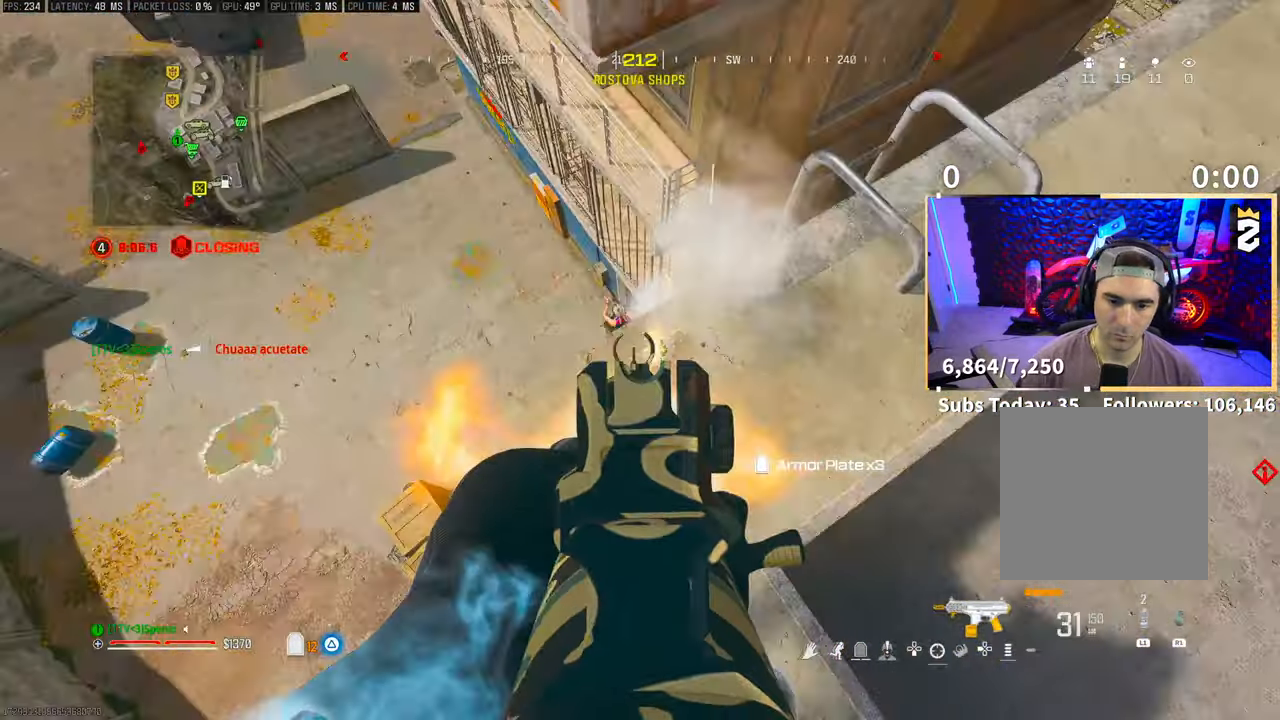
{"buttons": ["L2", "R2"], "left_stick": "center", "right_stick": "left", "events": [[150, "left_stick", "right"], [183, "right_stick", "center"], [250, "right_stick", "left"], [300, "left_stick", "center"]]}
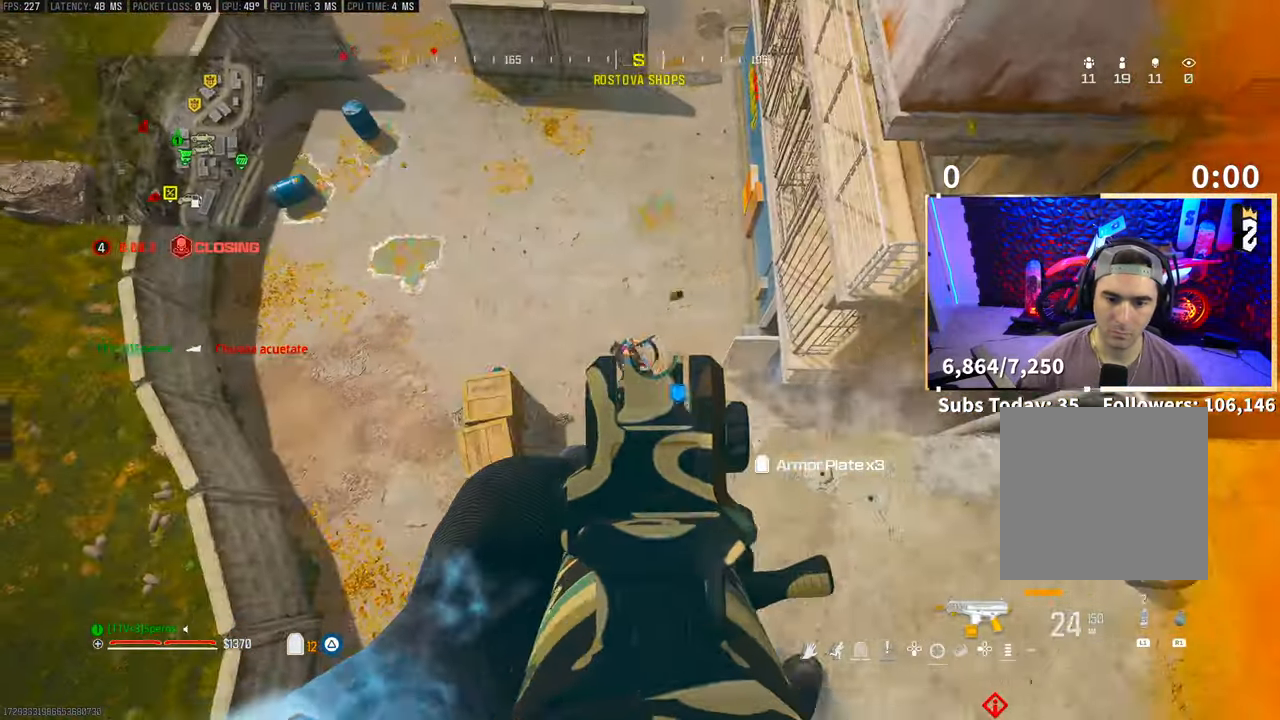
{"buttons": ["L2", "R2"], "left_stick": "up-left", "right_stick": "right"}
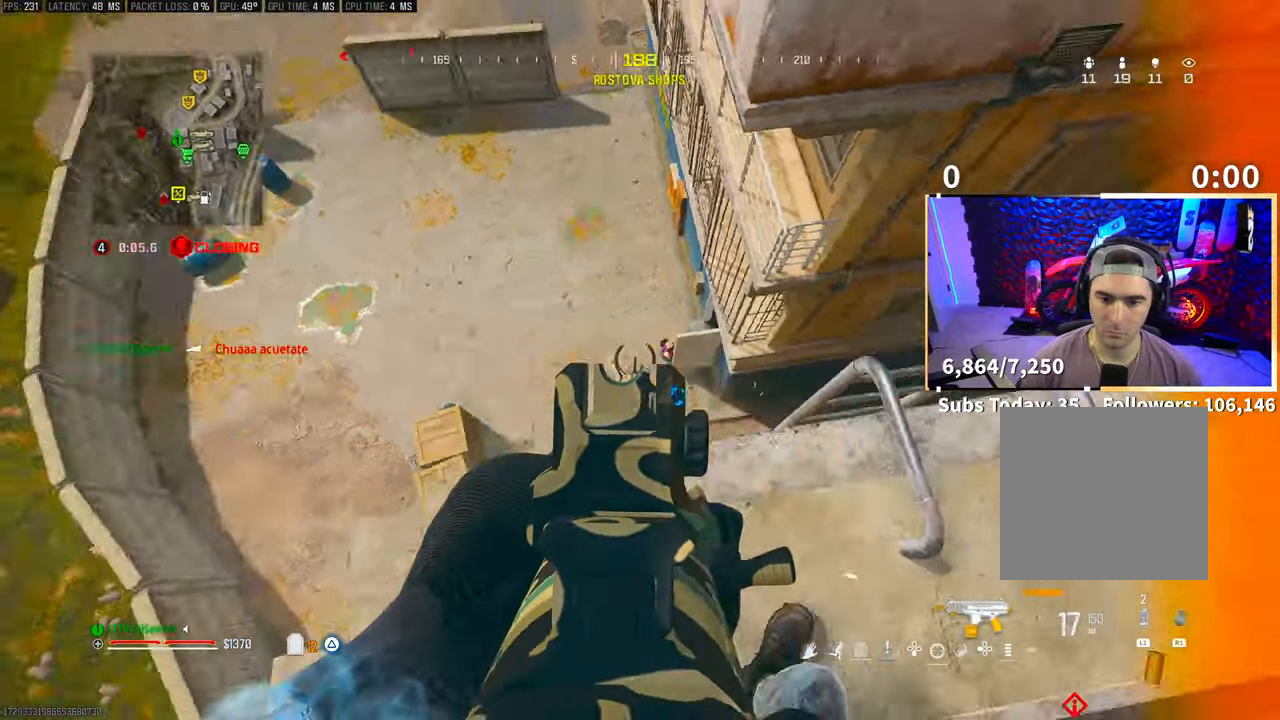
{"buttons": [], "left_stick": "down-right", "right_stick": "right", "events": [[100, "left_stick", "down"], [200, "left_stick", "right"], [200, "right_stick", "center"], [250, "left_stick", "center"], [250, "right_stick", "up"], [300, "L2", "up"], [300, "left_stick", "down-right"], [300, "right_stick", "center"], [383, "SQUARE", "down"], [450, "R2", "up"], [450, "right_stick", "right"], [500, "SQUARE", "up"]]}